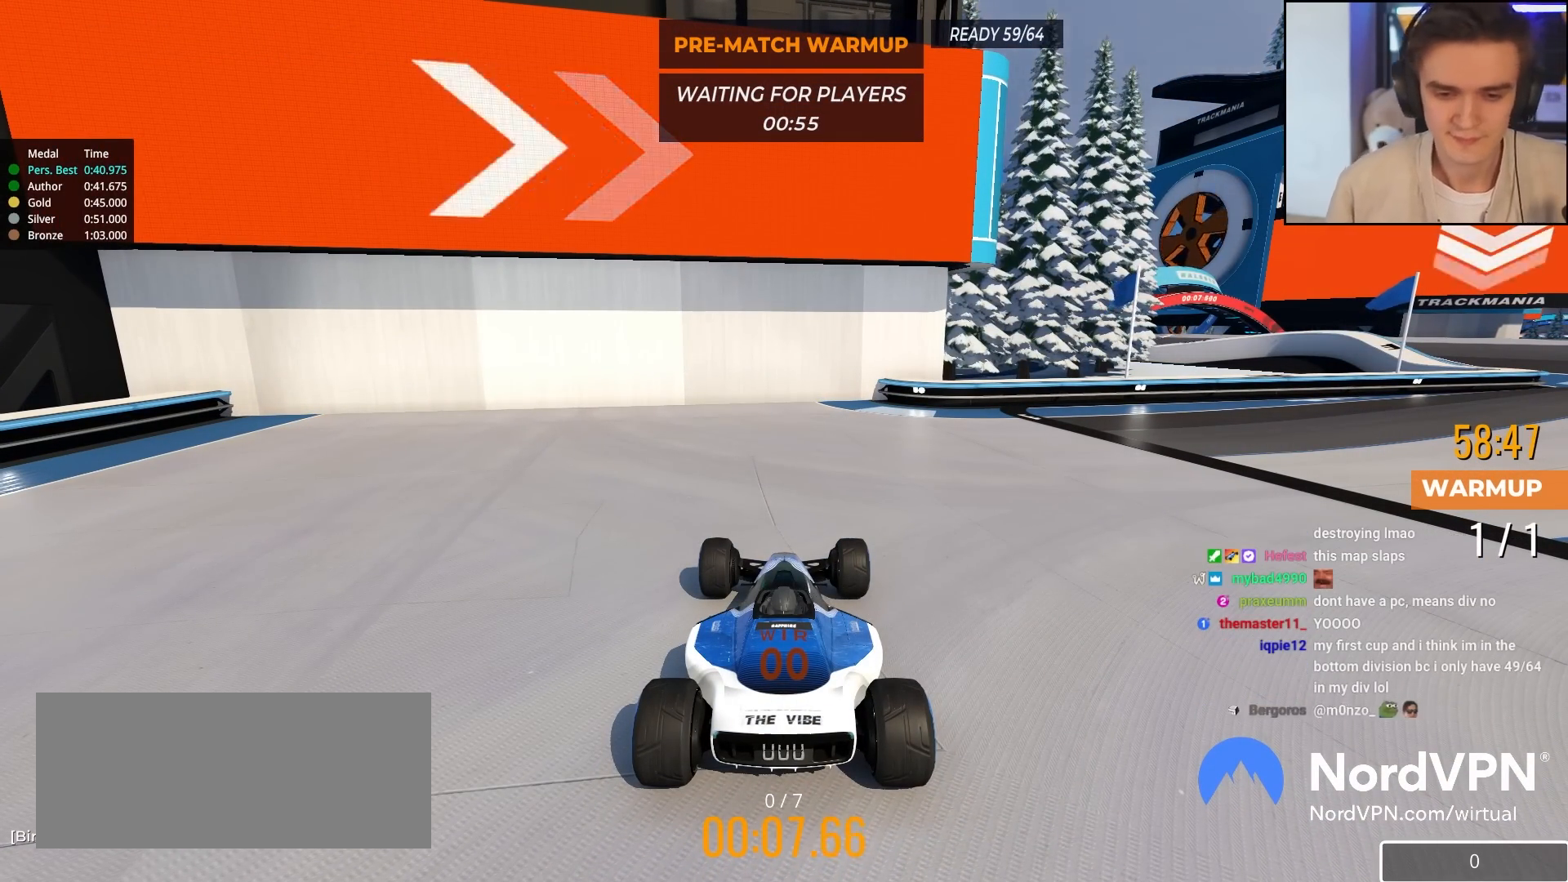
Gameplay with keyboard; each line is a JSON object with the keys held at the frame after it. "events" lists presses ("down") and releases ("up") of "brake", "down", "left", "right" and "up" between this image and that frame as [ms after this image, input, new state], when the widget could be followed in between. No other keys are recorded. Mouse input is not recorded. Key names are as the overlay labels them; some are game actions (e.g. jump) rather than physical keys.
{"keys": ["up"], "events": [[300, "up", "down"]]}
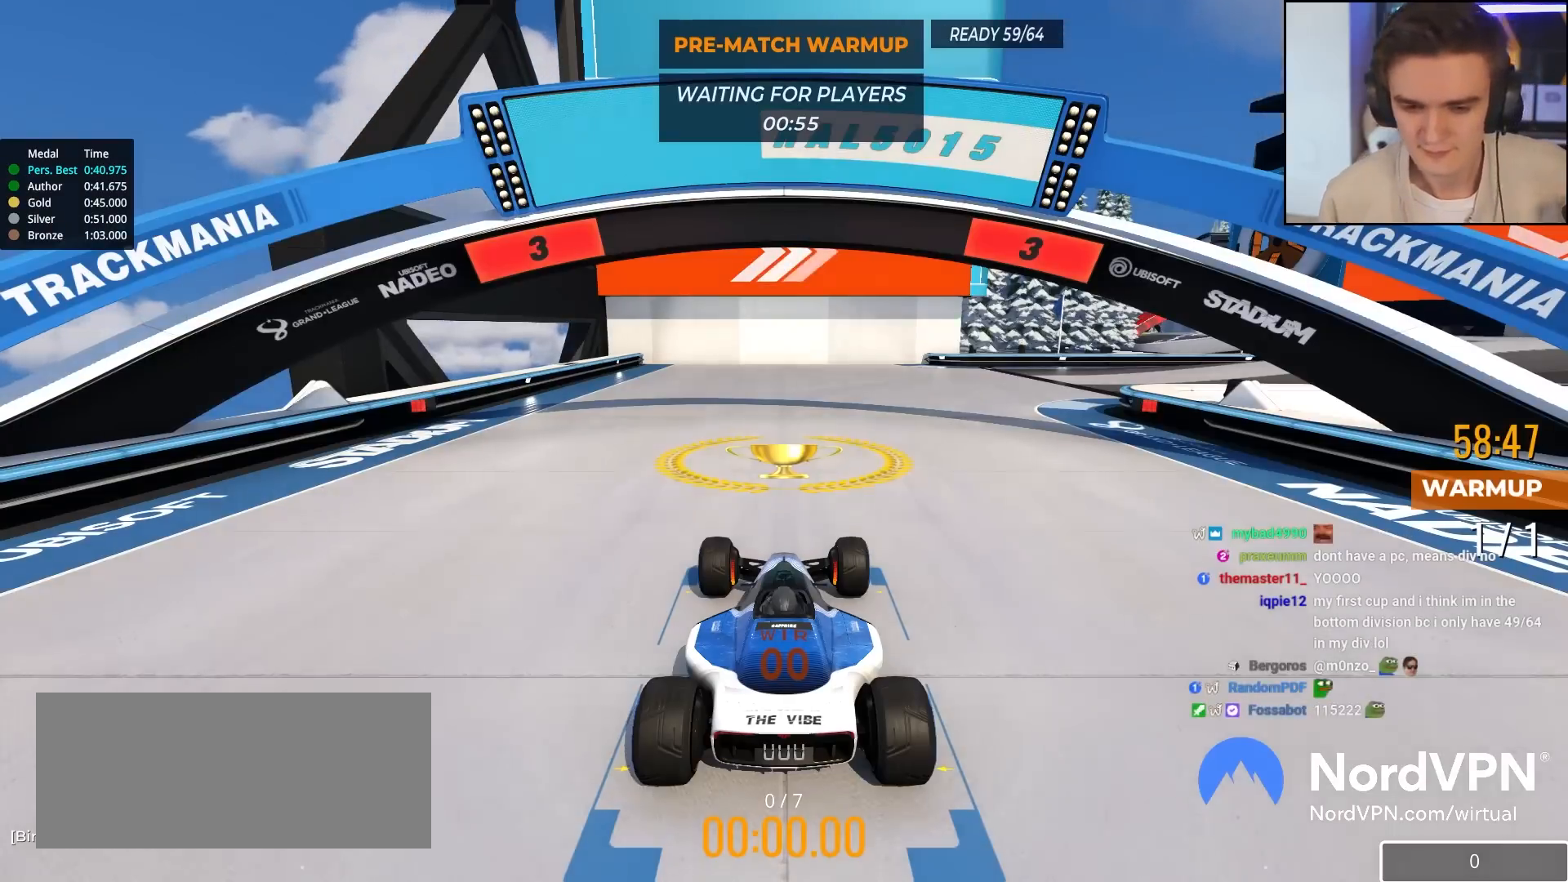
{"keys": ["up"], "events": []}
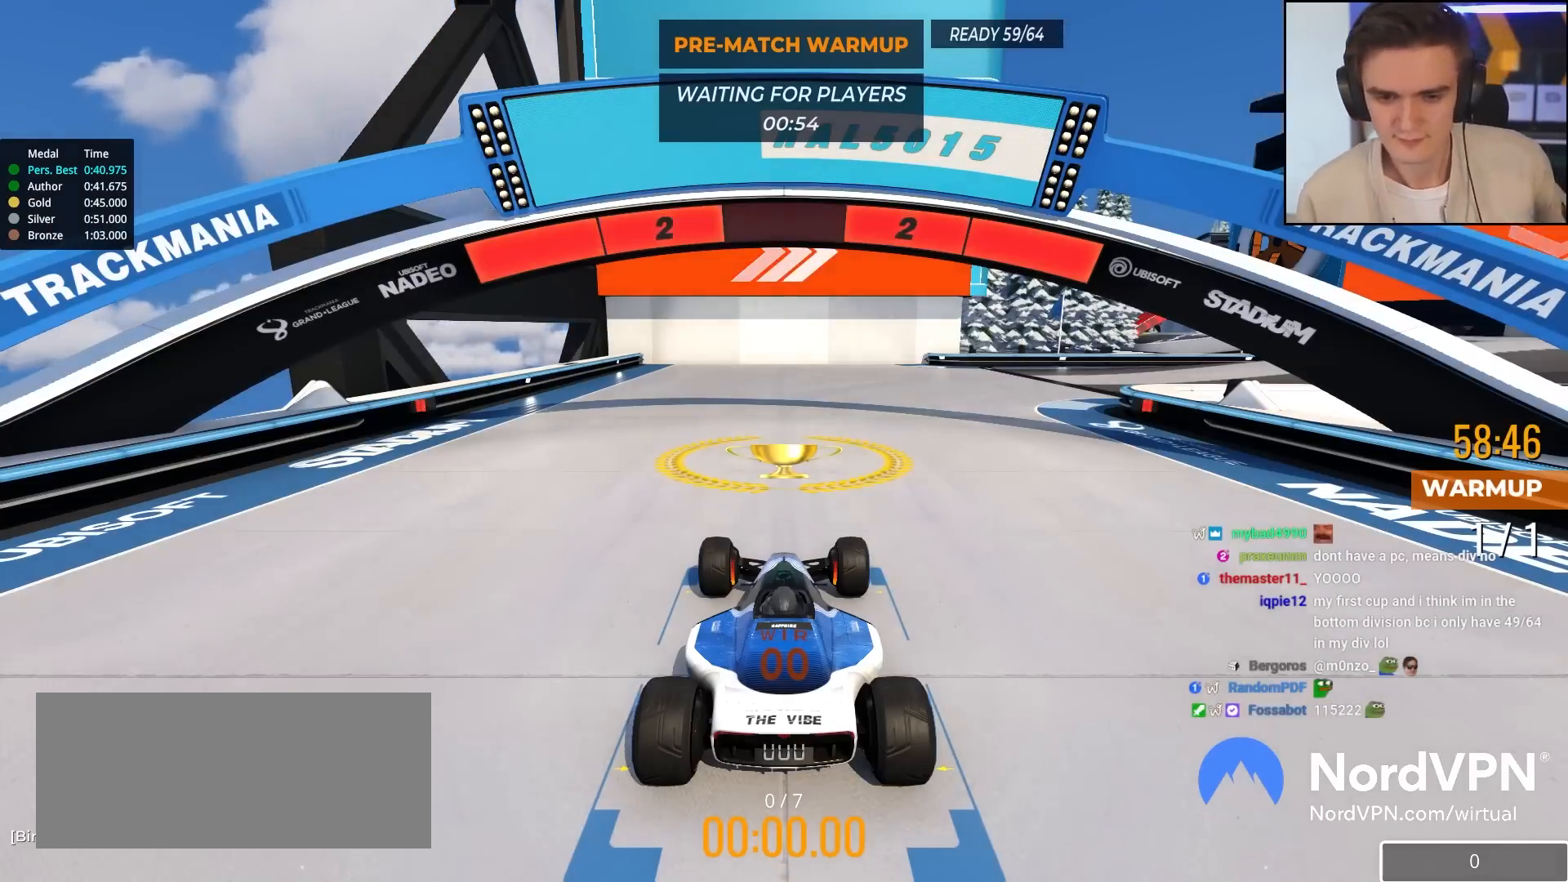
{"keys": ["up"], "events": []}
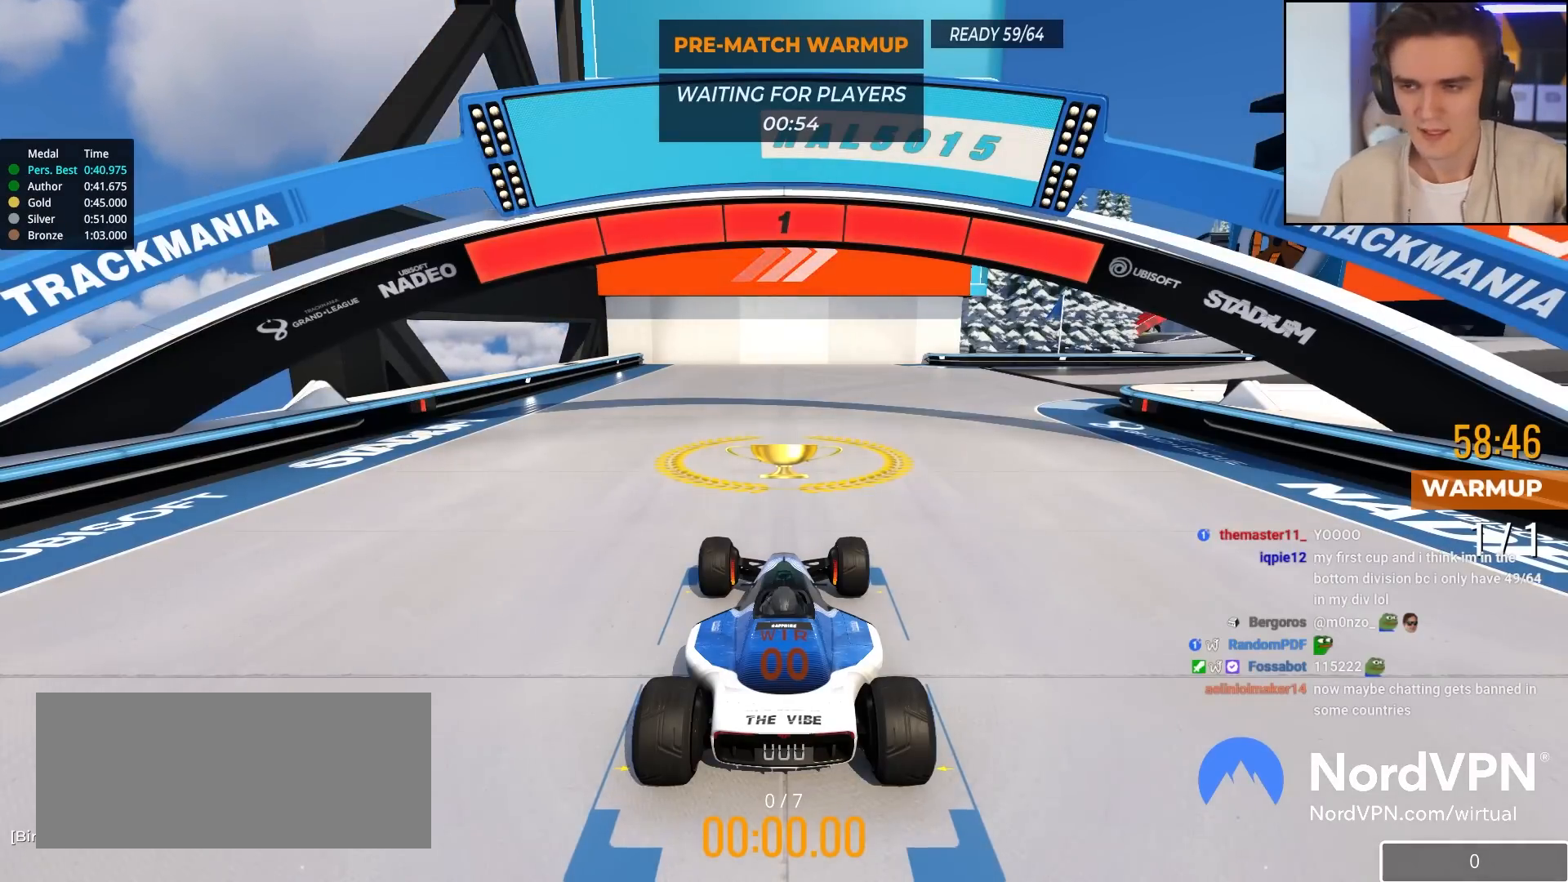
{"keys": ["up"], "events": [[350, "right", "down"], [500, "right", "up"]]}
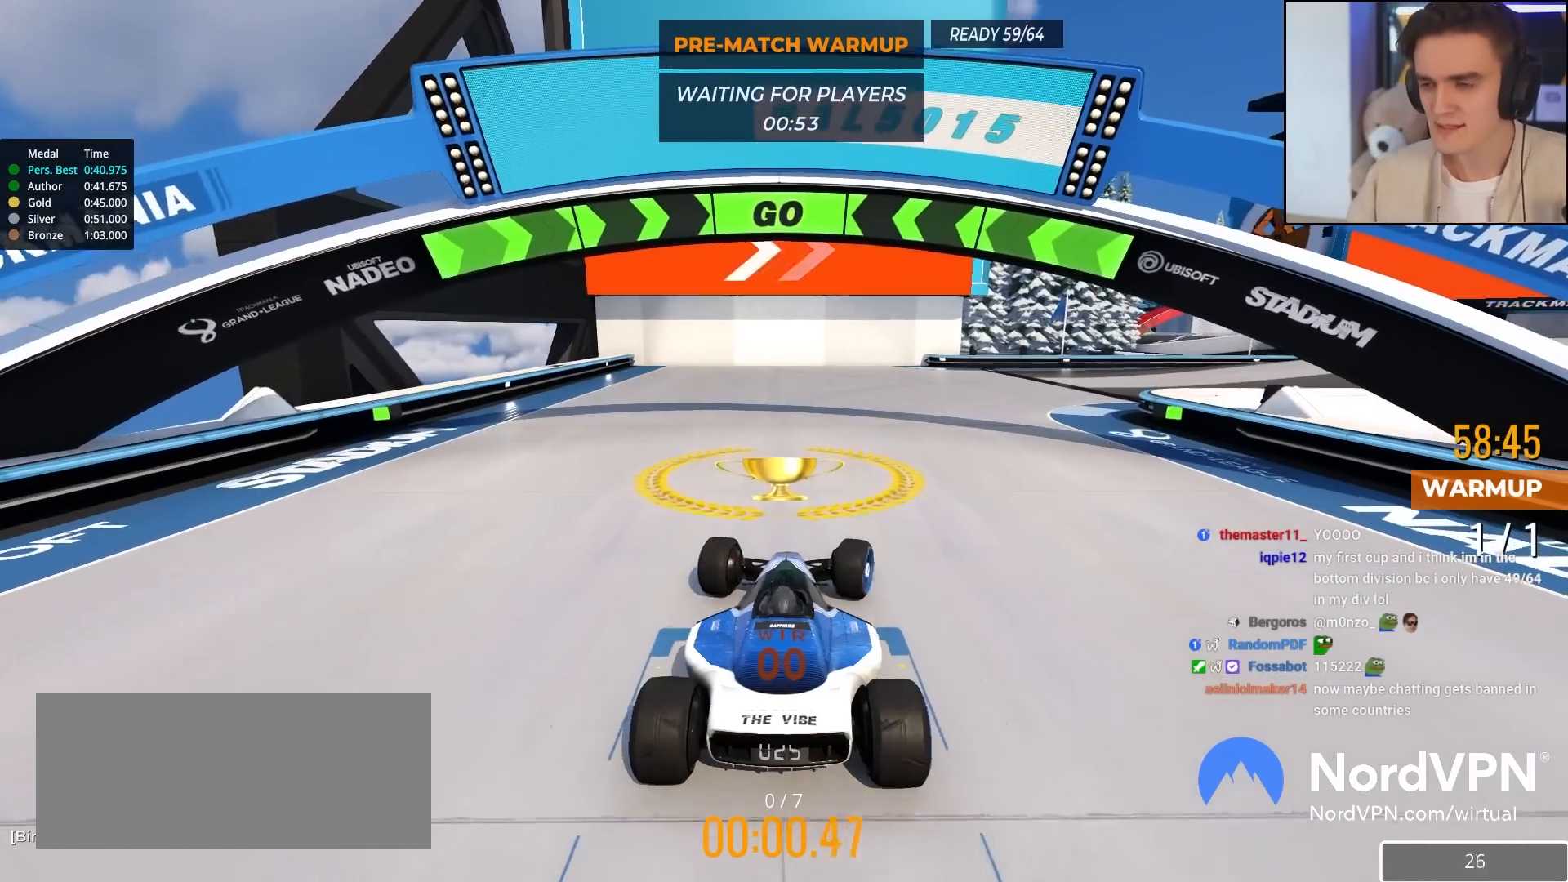
{"keys": ["right", "up"], "events": [[83, "right", "down"], [233, "right", "up"], [467, "right", "down"]]}
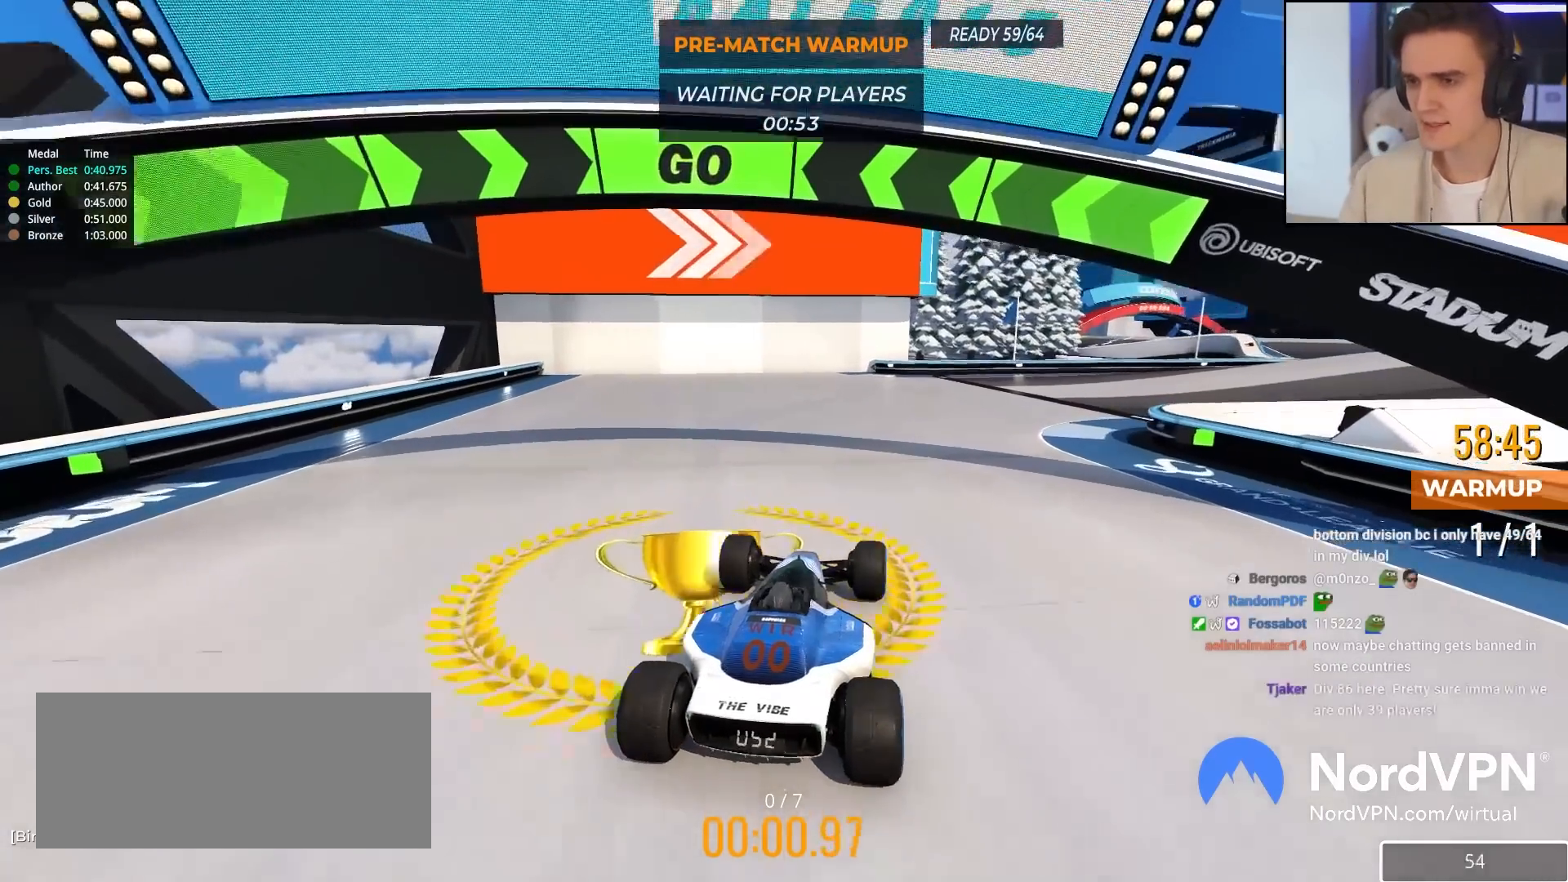
{"keys": ["right", "up"], "events": [[100, "right", "up"], [383, "right", "down"]]}
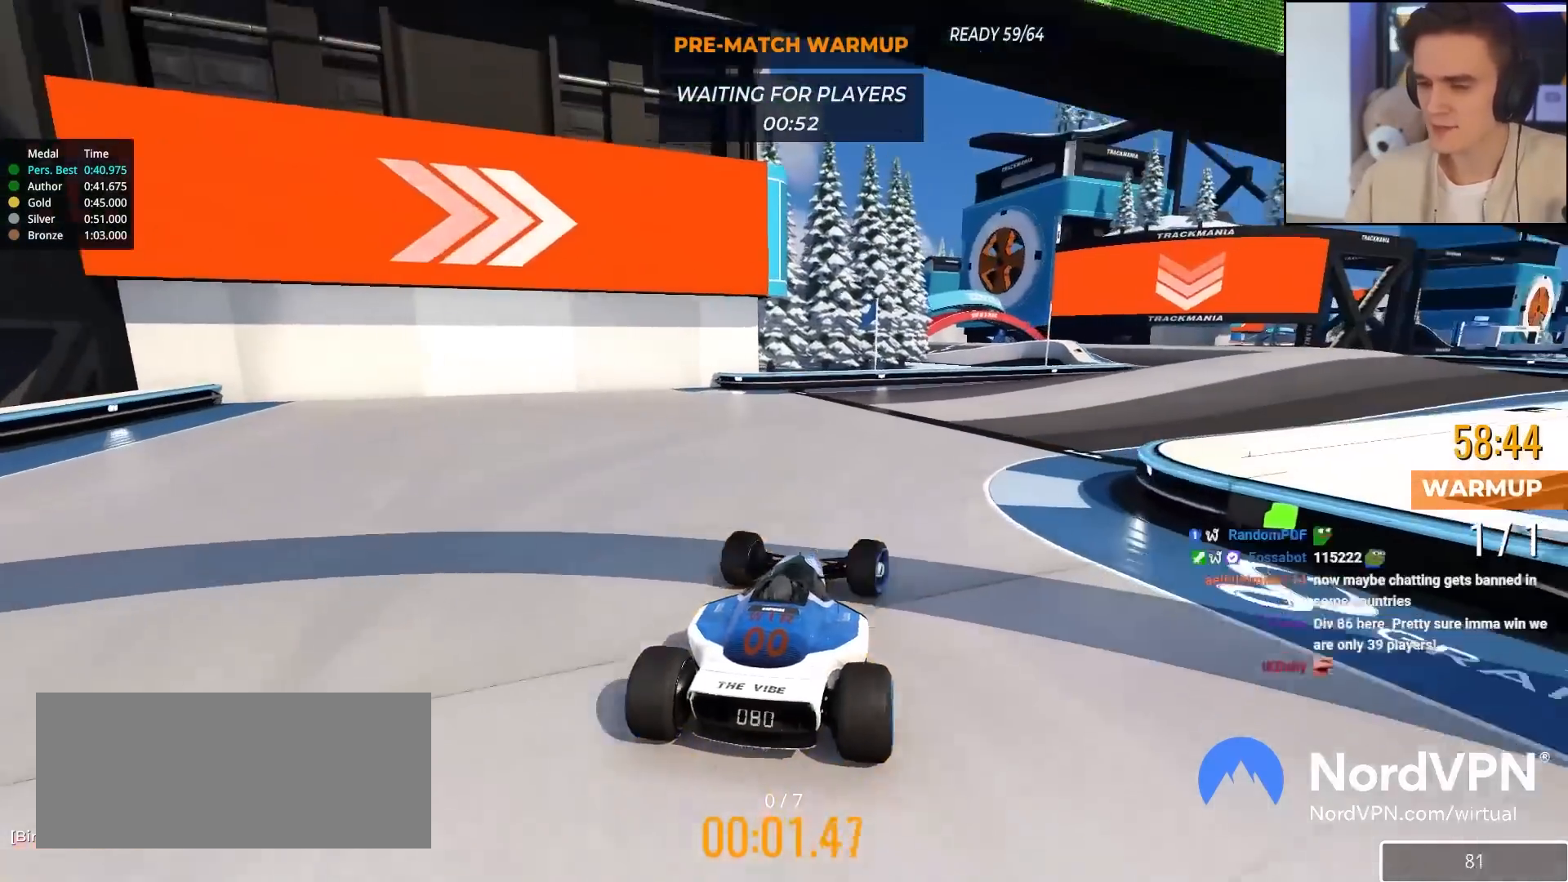
{"keys": ["up"], "events": [[67, "right", "up"], [350, "right", "down"], [500, "right", "up"]]}
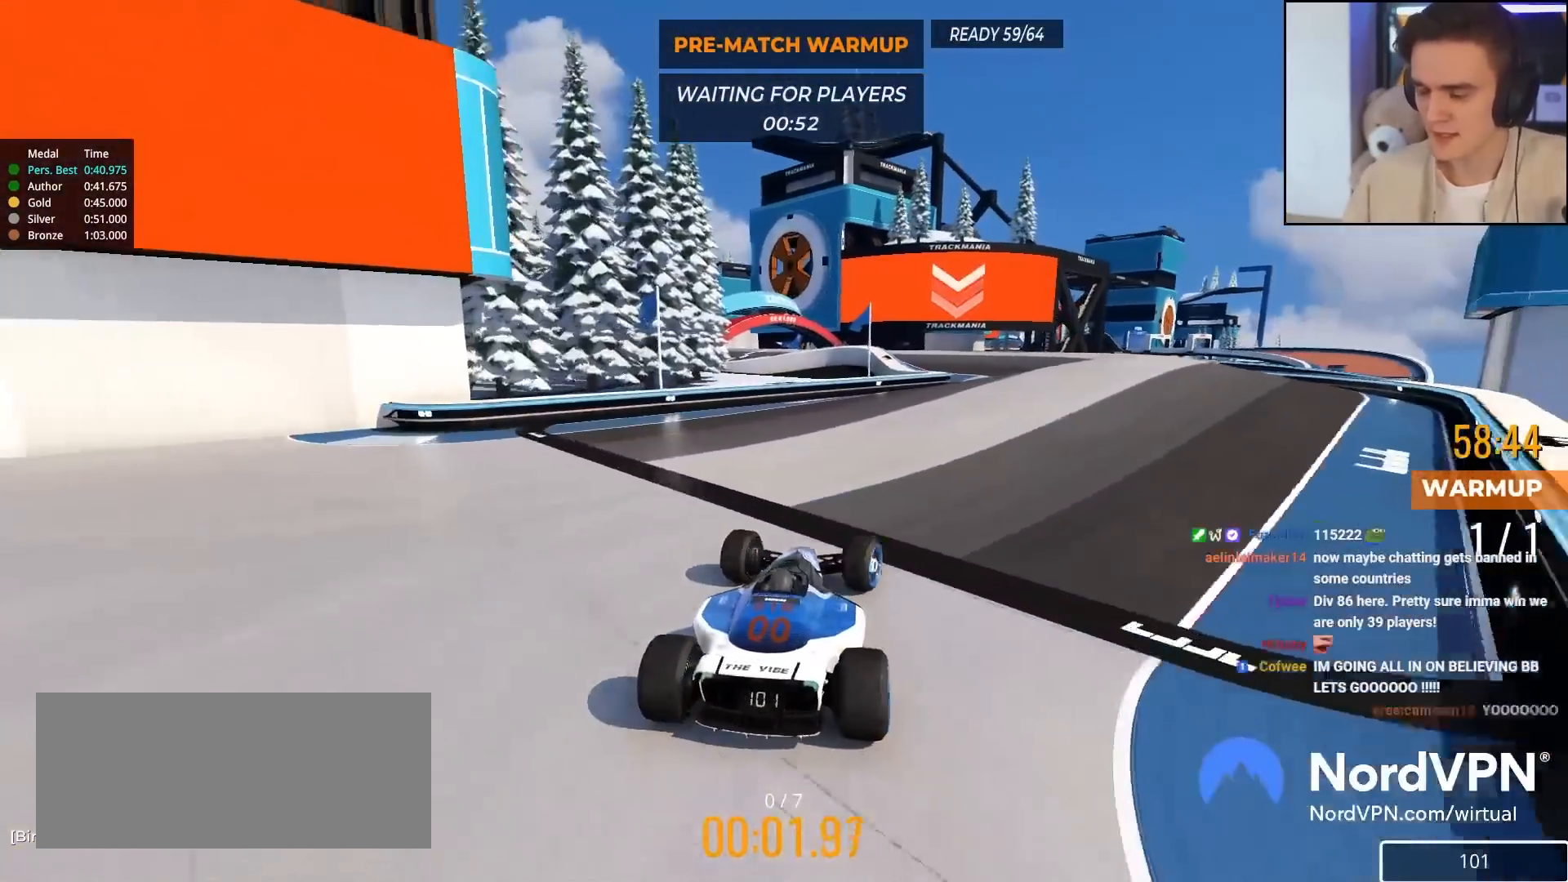
{"keys": ["up"], "events": [[317, "right", "down"], [500, "right", "up"]]}
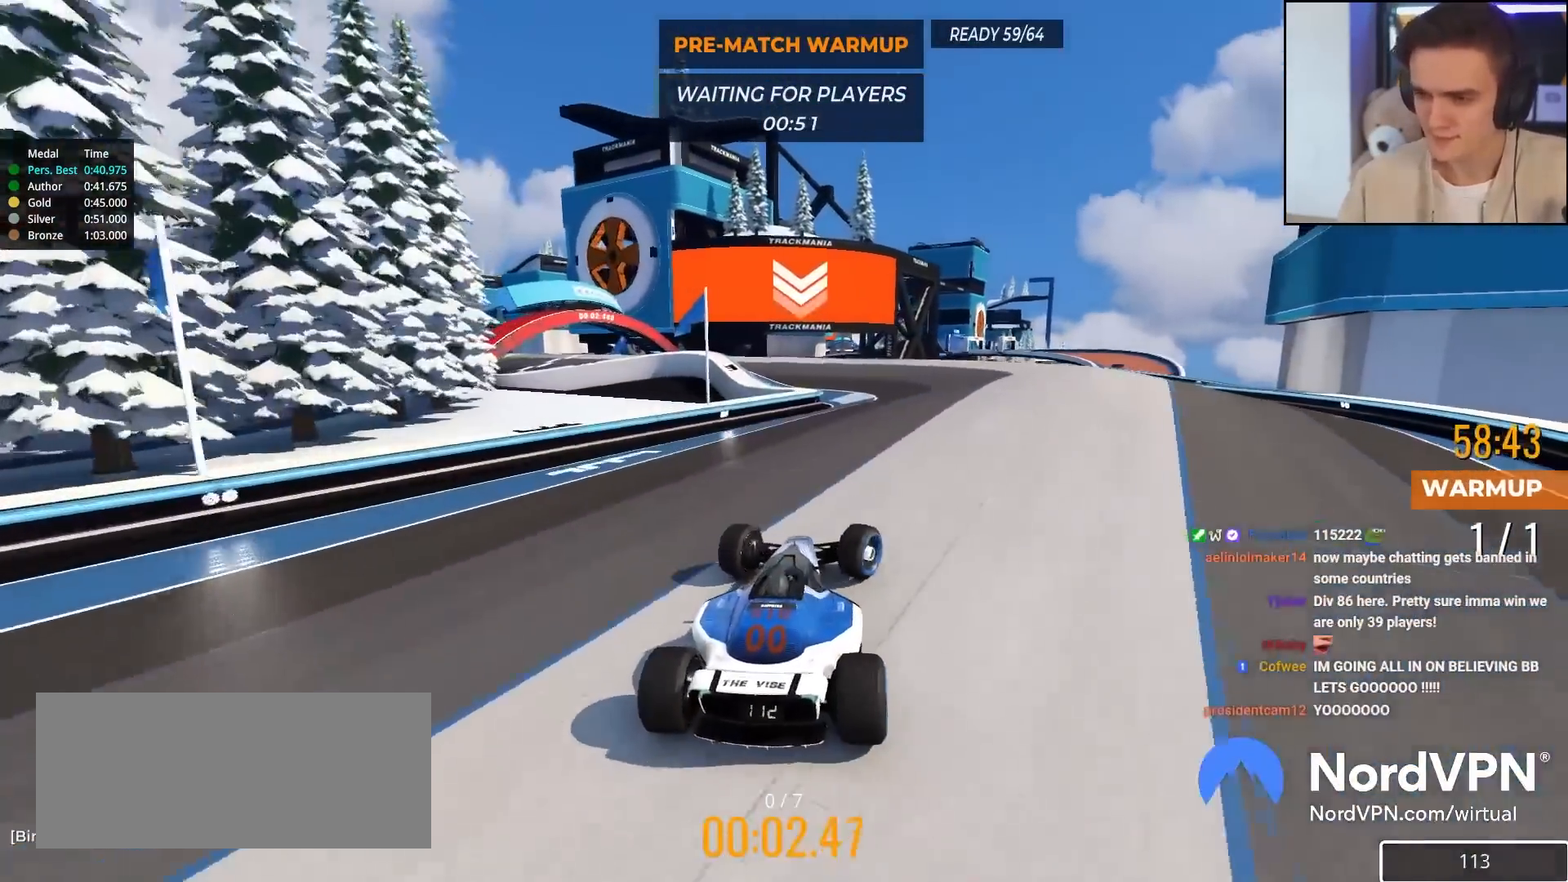
{"keys": ["left", "up"], "events": [[483, "left", "down"]]}
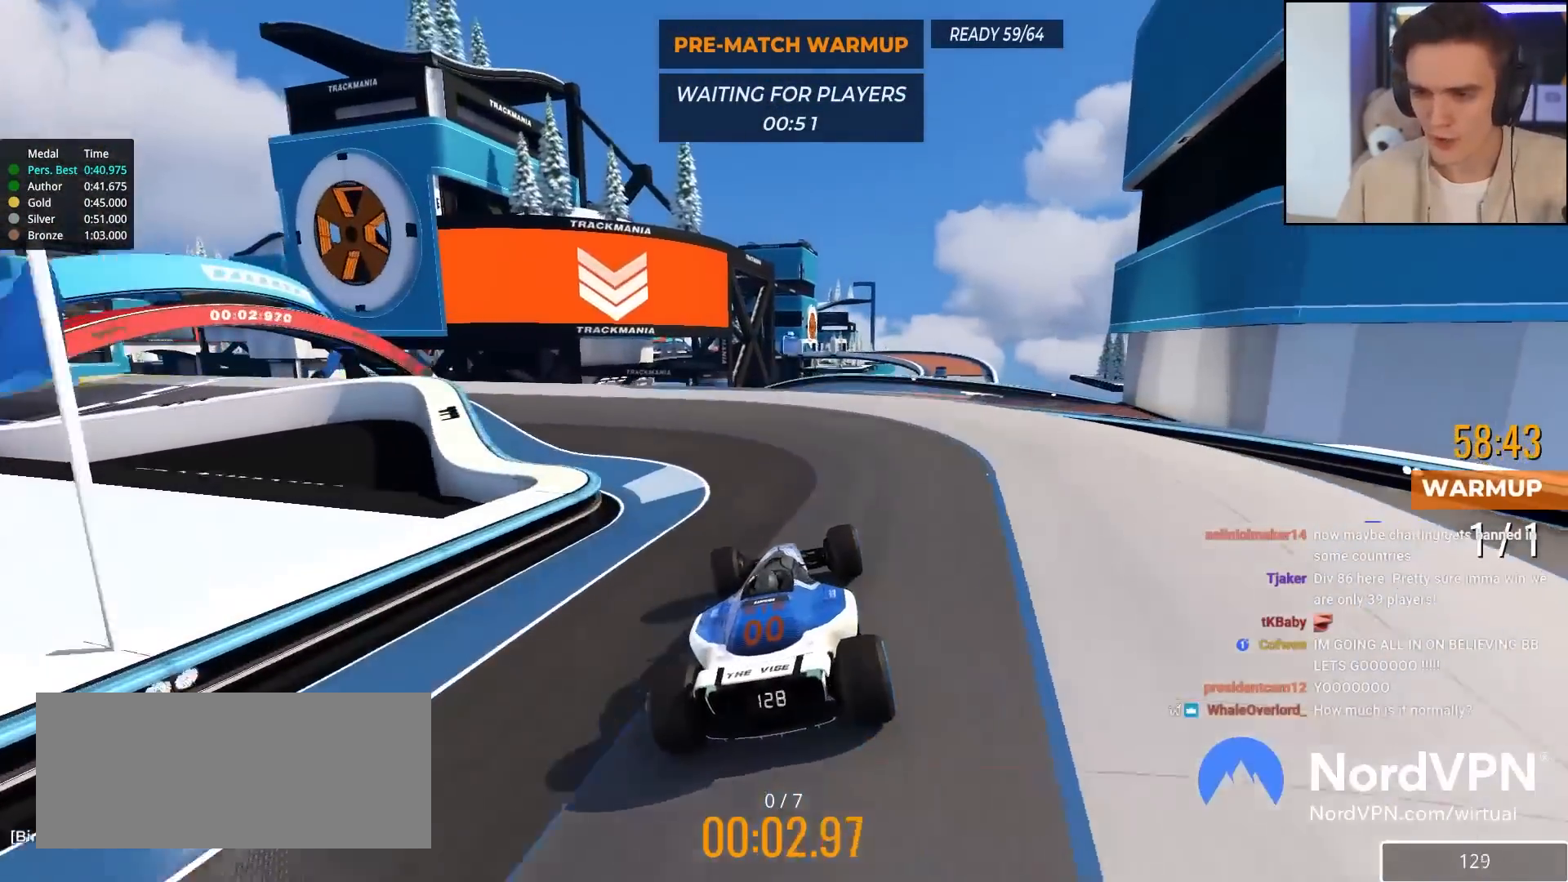
{"keys": ["right", "up"], "events": [[67, "left", "up"], [167, "left", "down"], [350, "left", "up"], [450, "right", "down"]]}
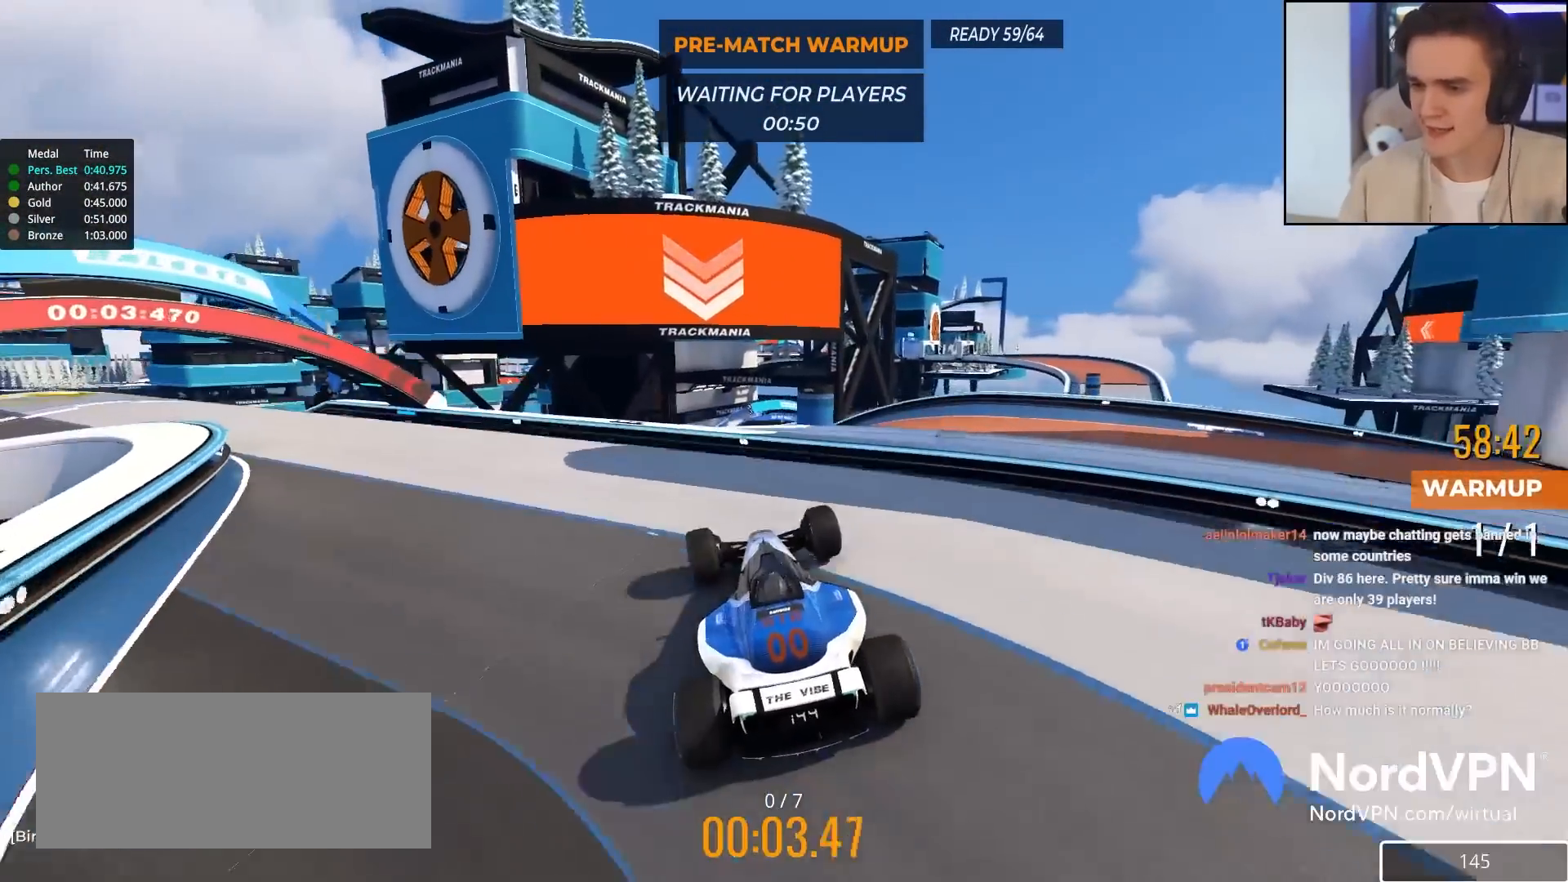
{"keys": ["left", "up"], "events": [[33, "right", "up"], [233, "left", "down"]]}
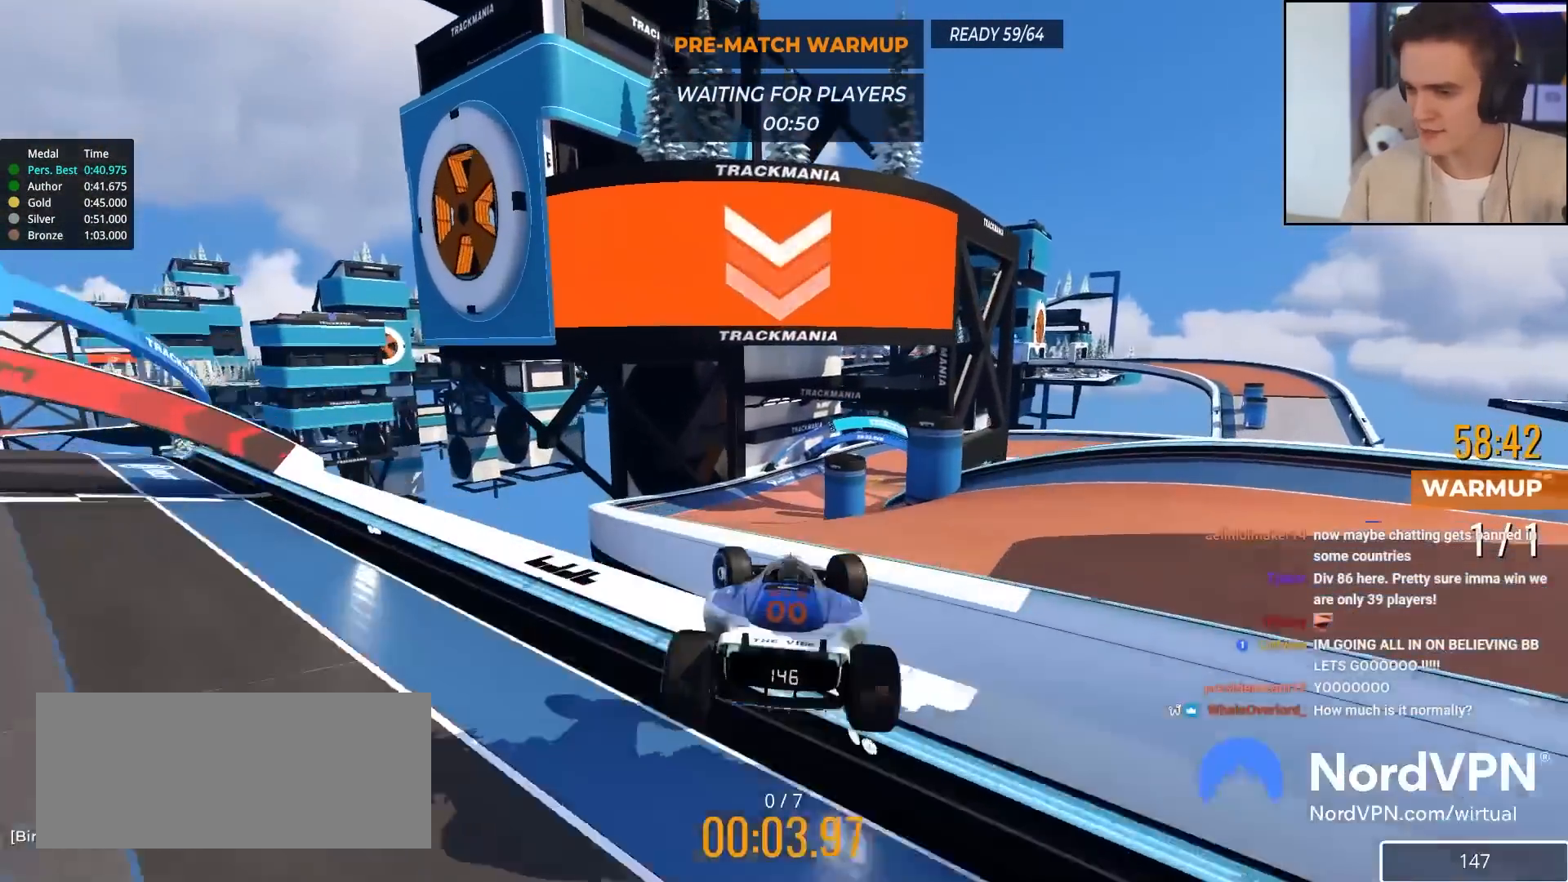
{"keys": ["up"], "events": [[100, "left", "up"]]}
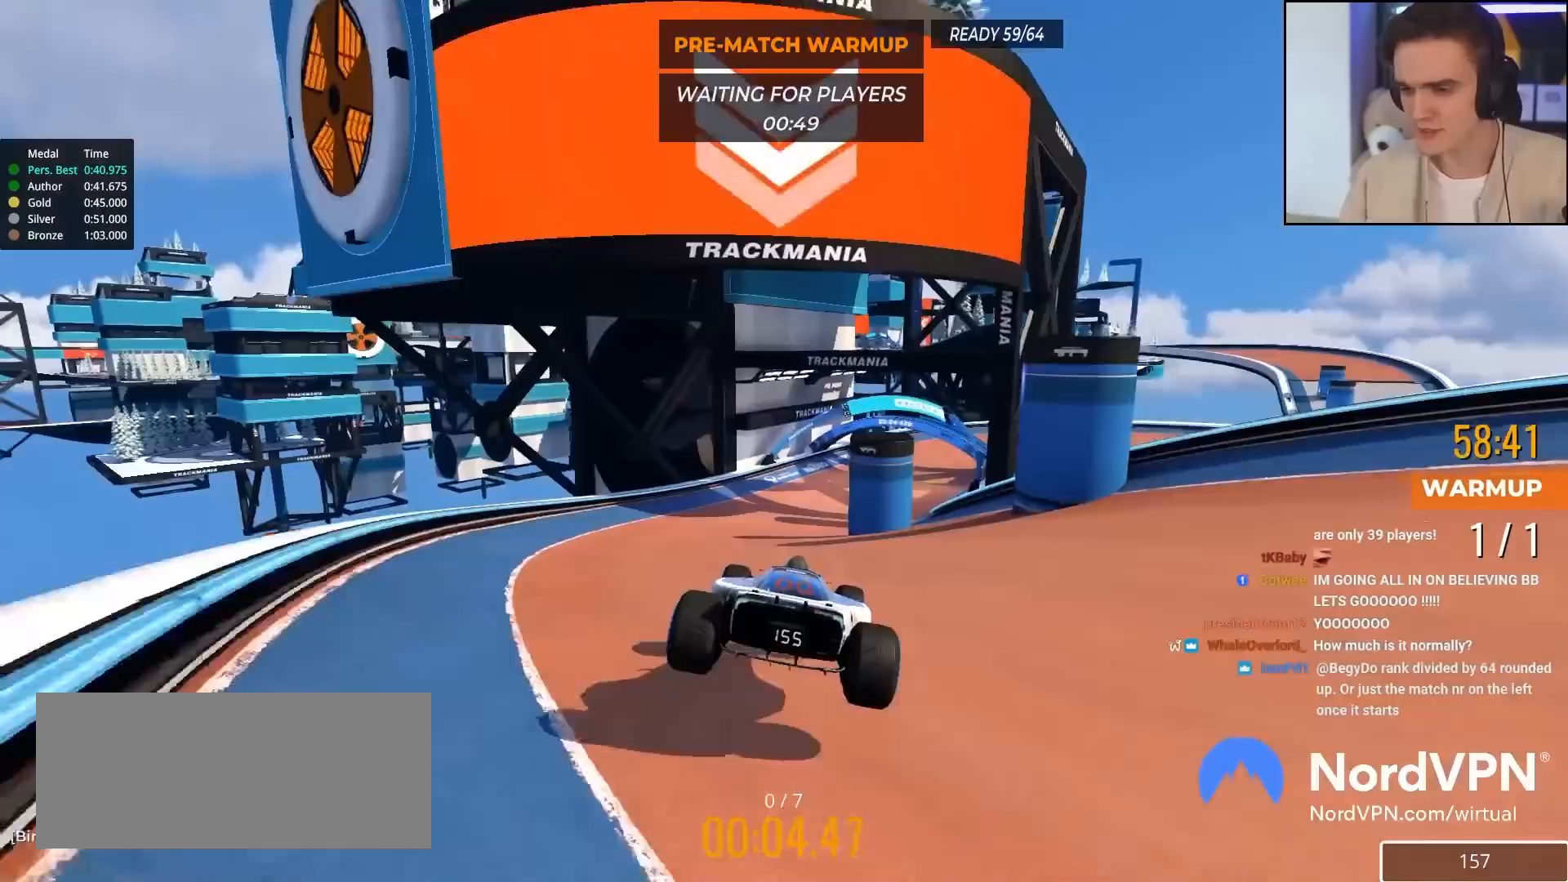
{"keys": ["up"], "events": [[17, "left", "down"], [67, "left", "up"], [300, "right", "down"], [400, "right", "up"]]}
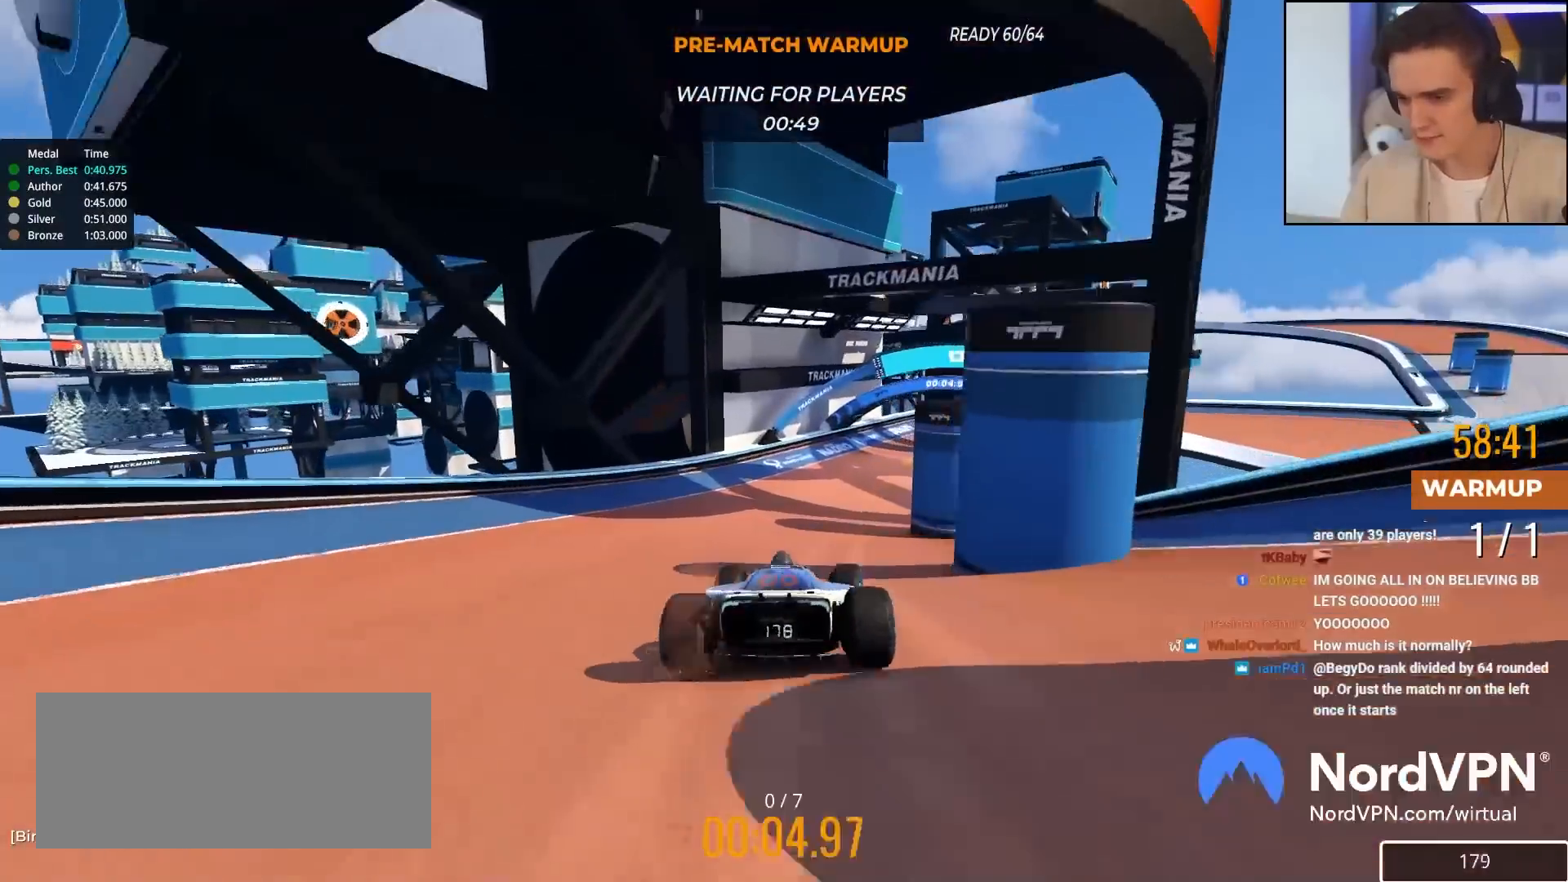
{"keys": ["right", "up"], "events": [[83, "right", "down"]]}
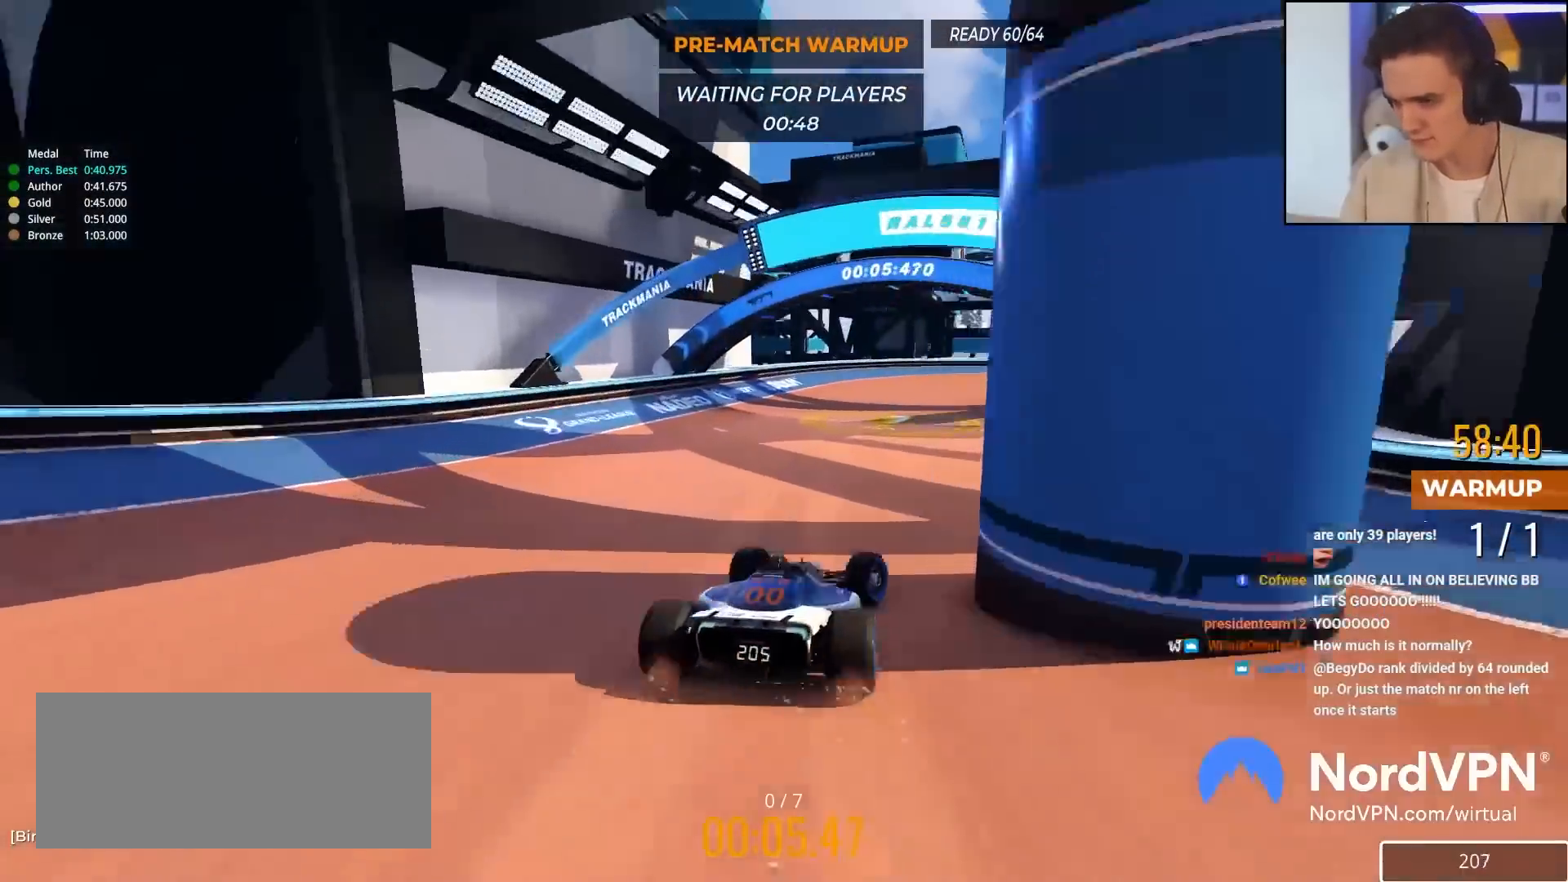
{"keys": ["right", "up"], "events": [[233, "right", "up"], [283, "right", "down"]]}
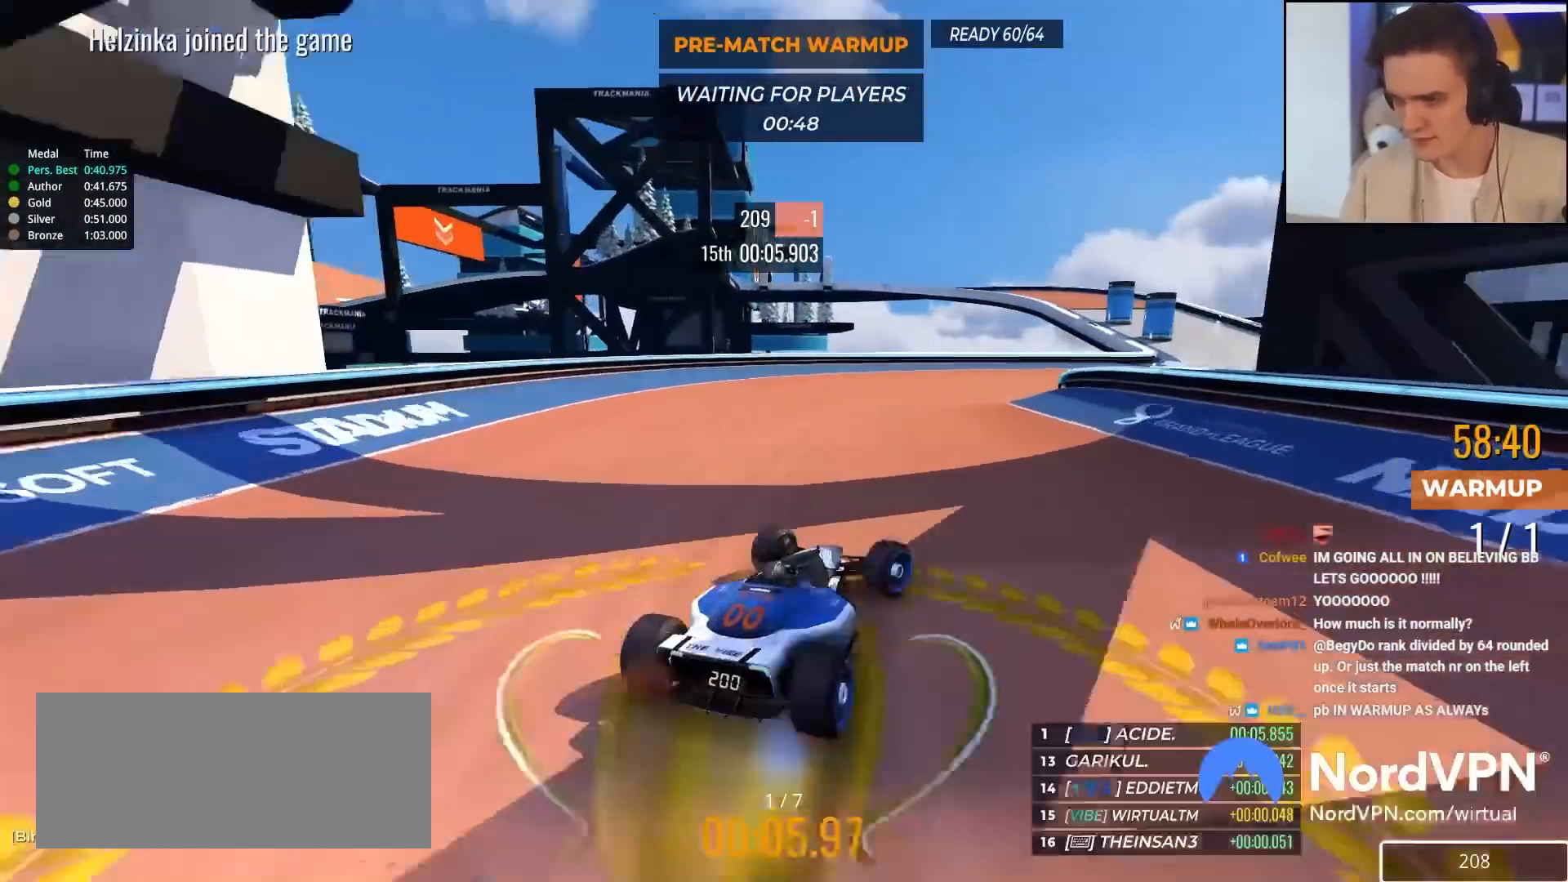
{"keys": ["up"], "events": [[350, "right", "up"]]}
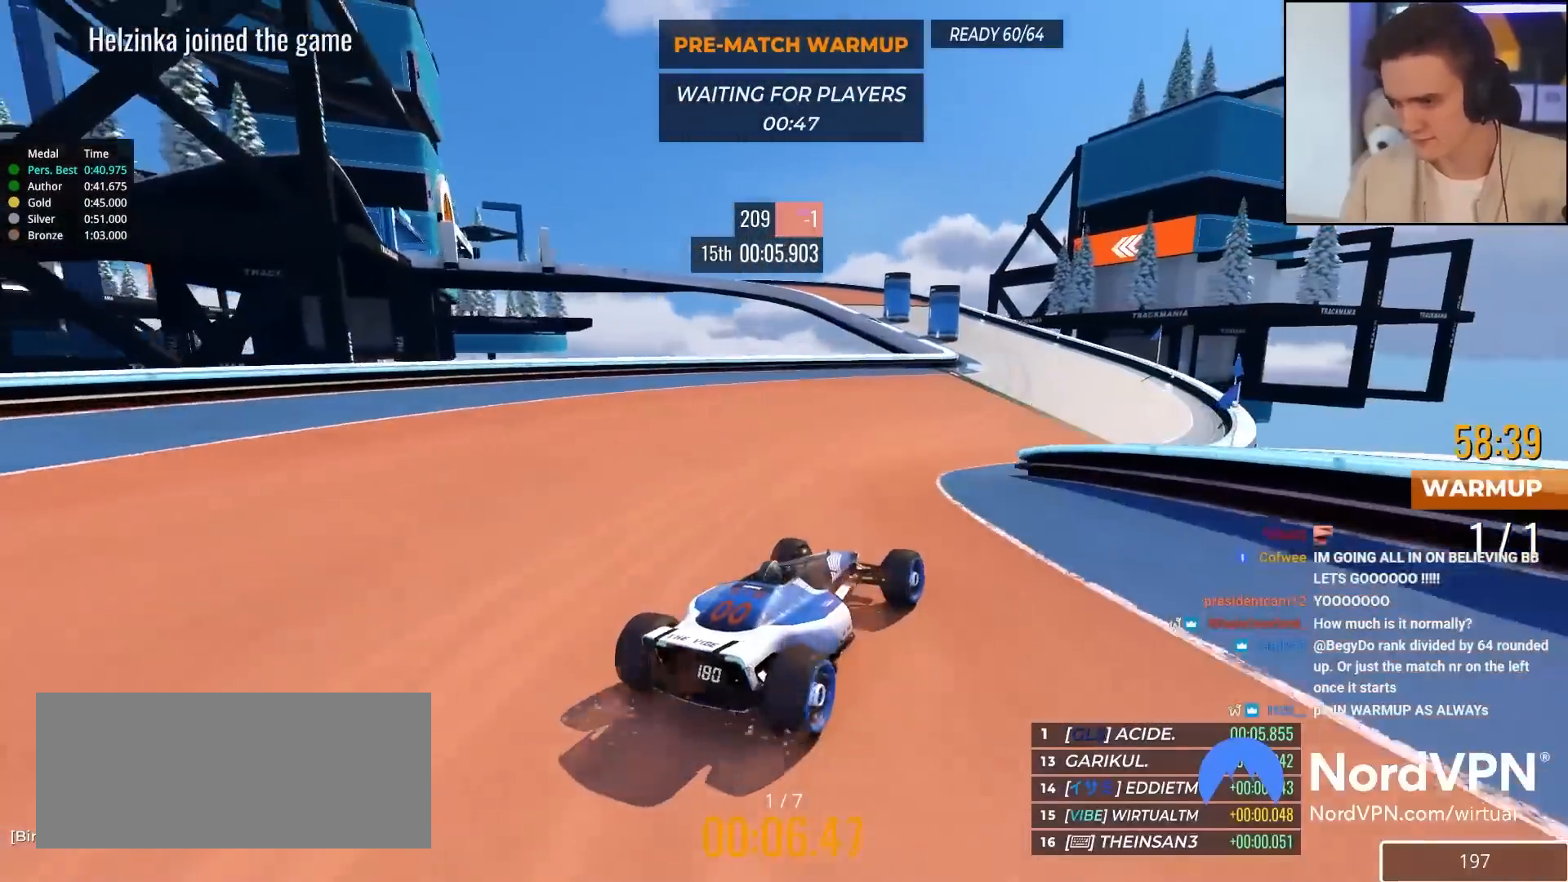
{"keys": ["left", "up"], "events": [[283, "right", "down"], [367, "right", "up"], [500, "left", "down"]]}
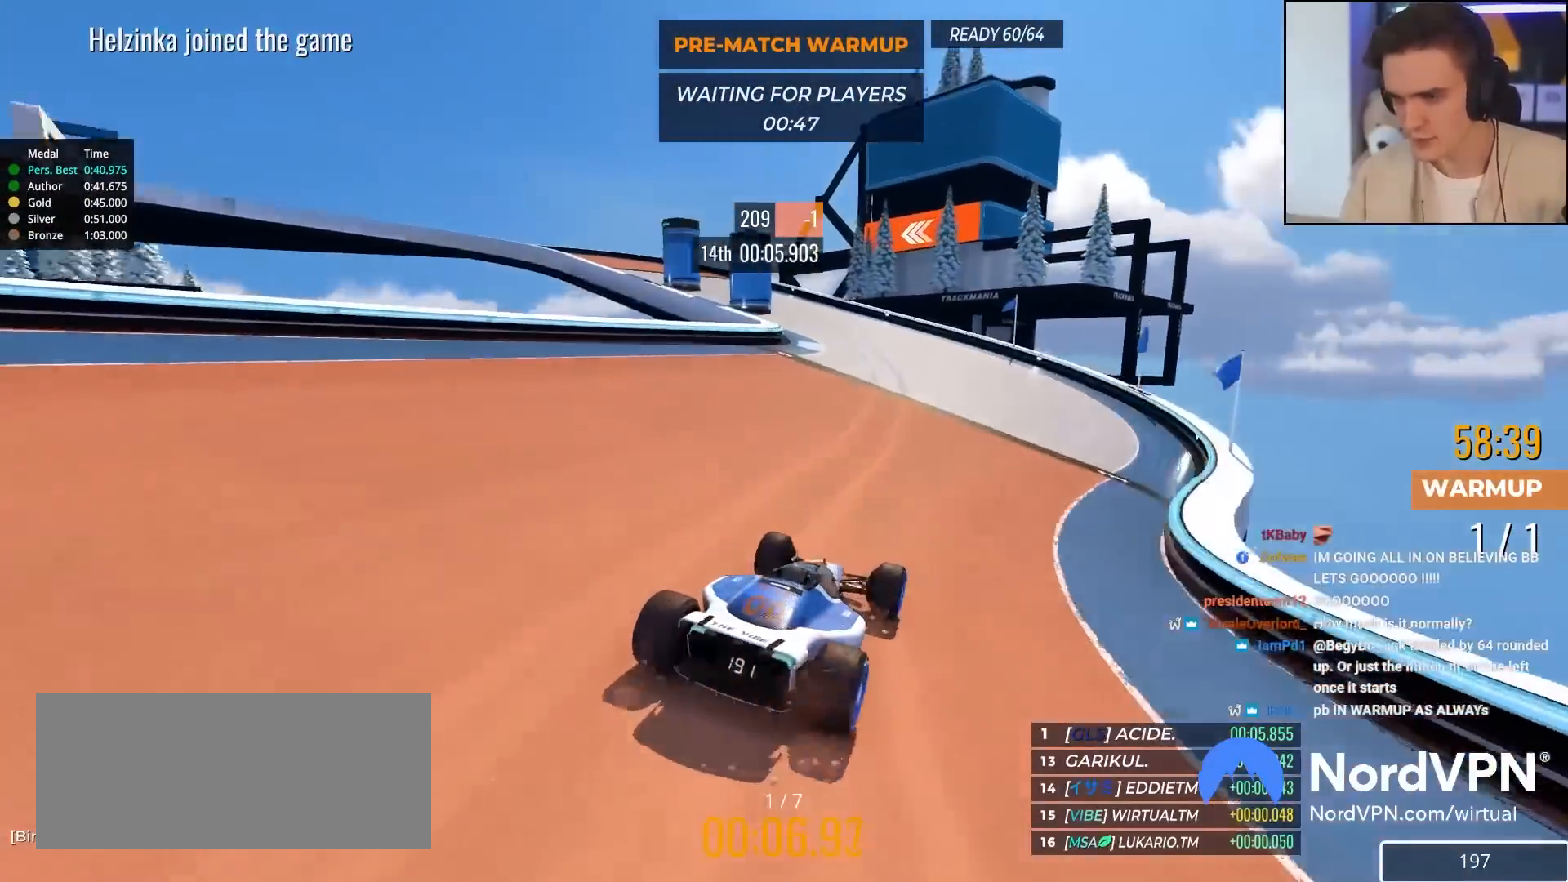
{"keys": ["left", "up"], "events": []}
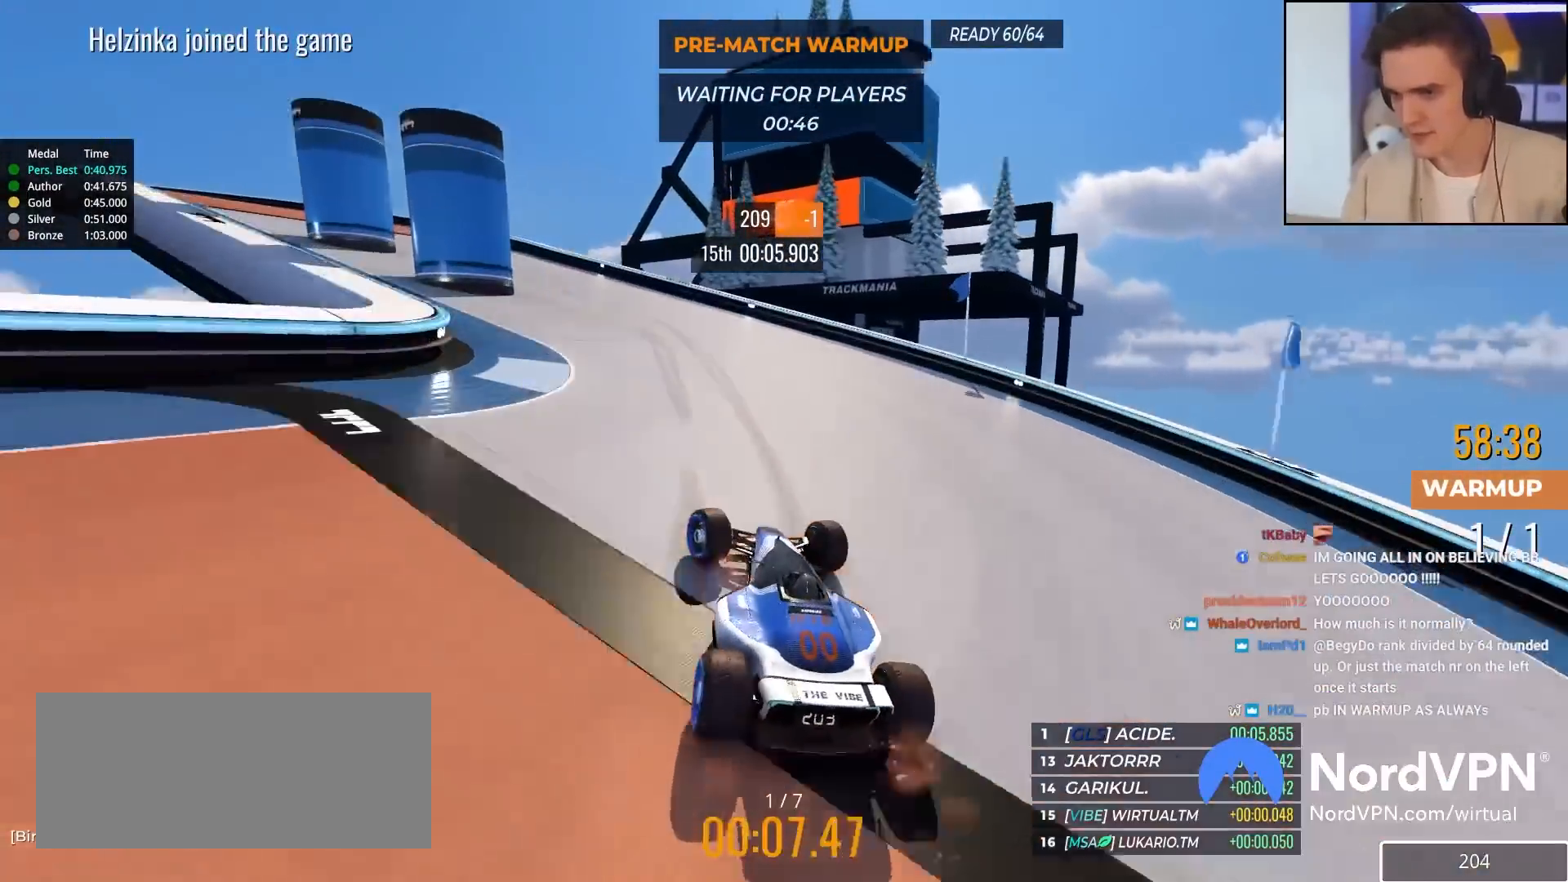
{"keys": ["left", "up"], "events": [[33, "brake", "down"], [167, "brake", "up"]]}
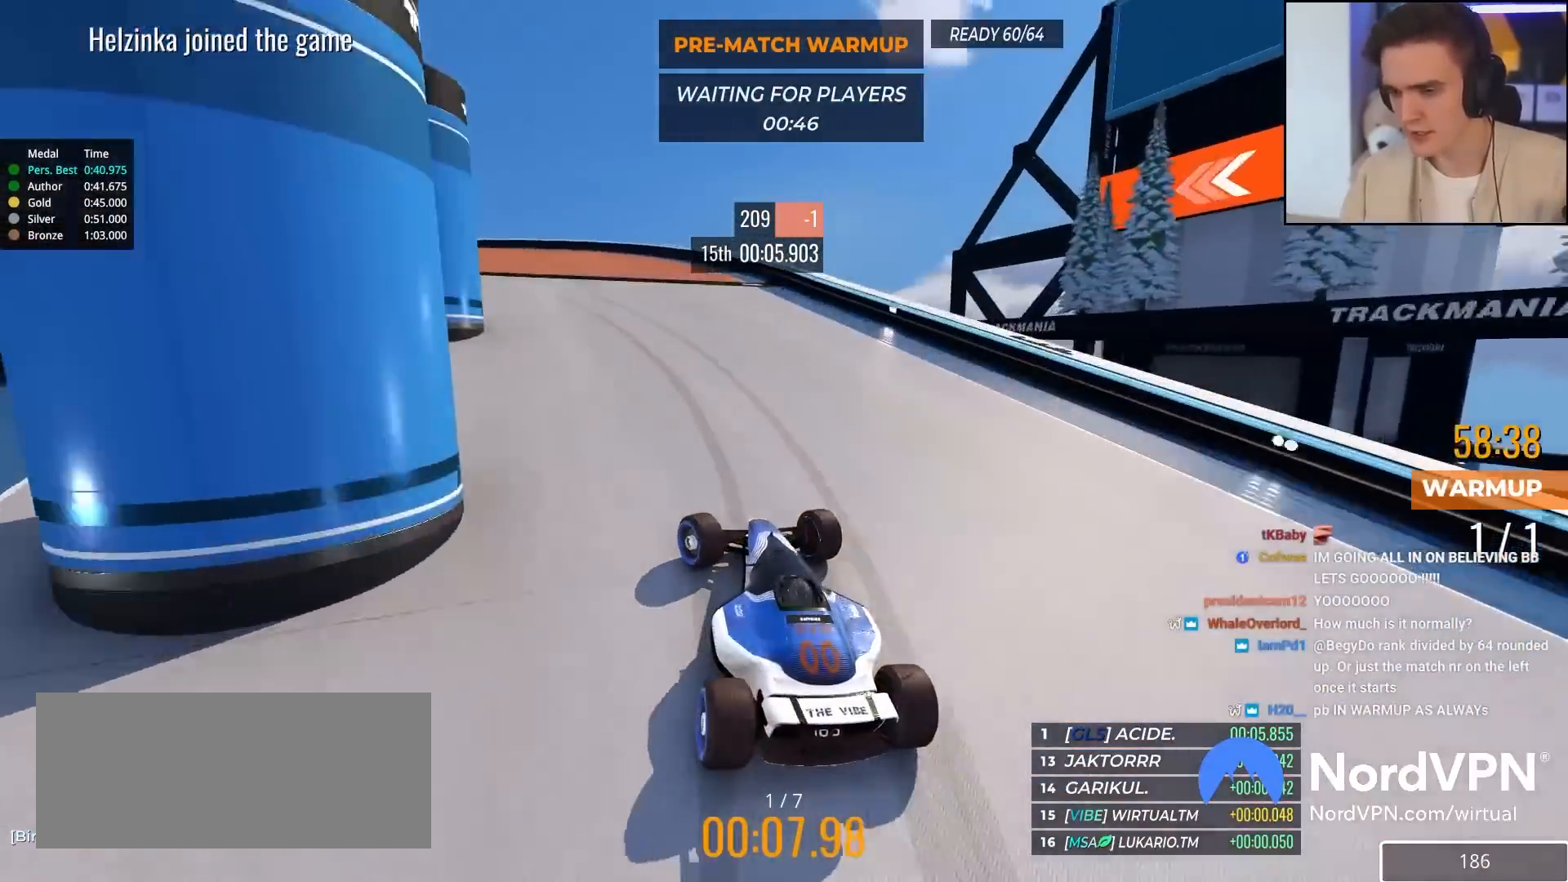
{"keys": ["left", "up"], "events": [[367, "left", "up"], [467, "left", "down"]]}
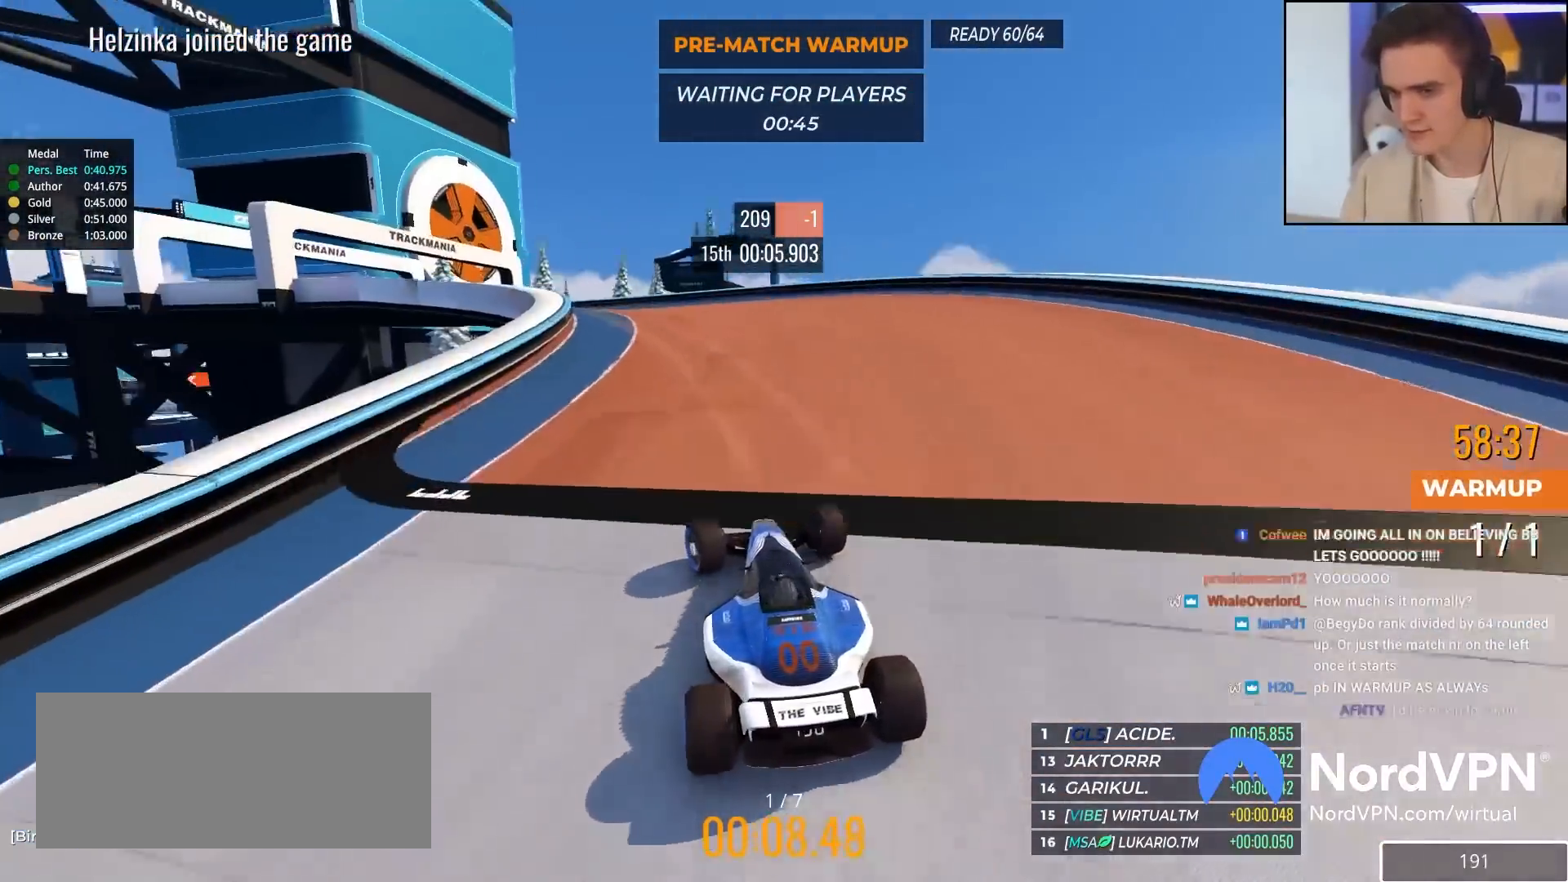
{"keys": ["left", "up"], "events": []}
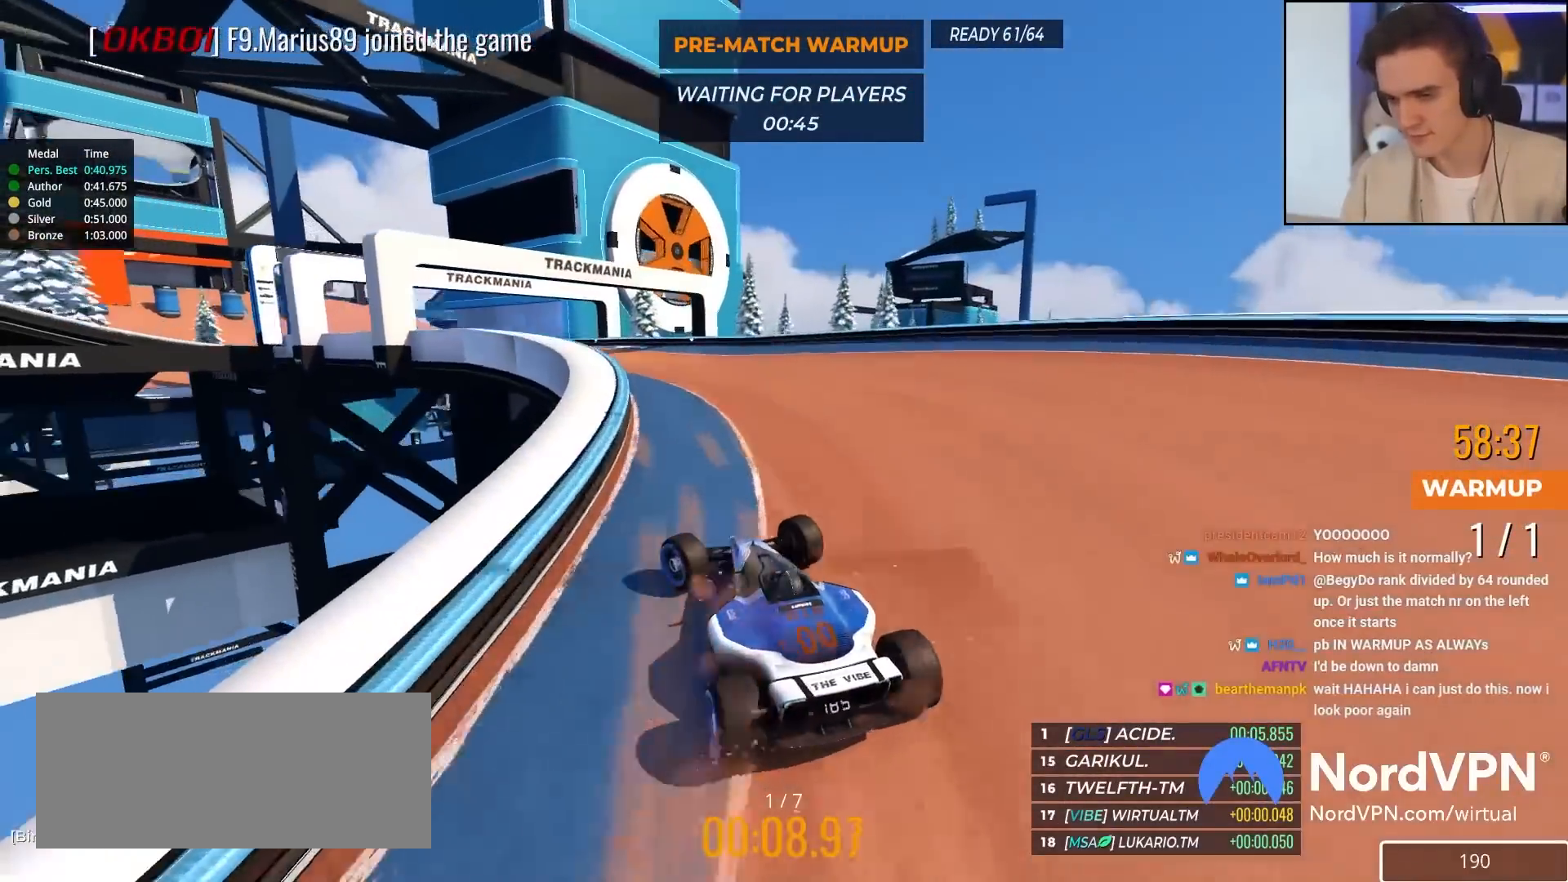
{"keys": ["up"], "events": [[350, "left", "up"]]}